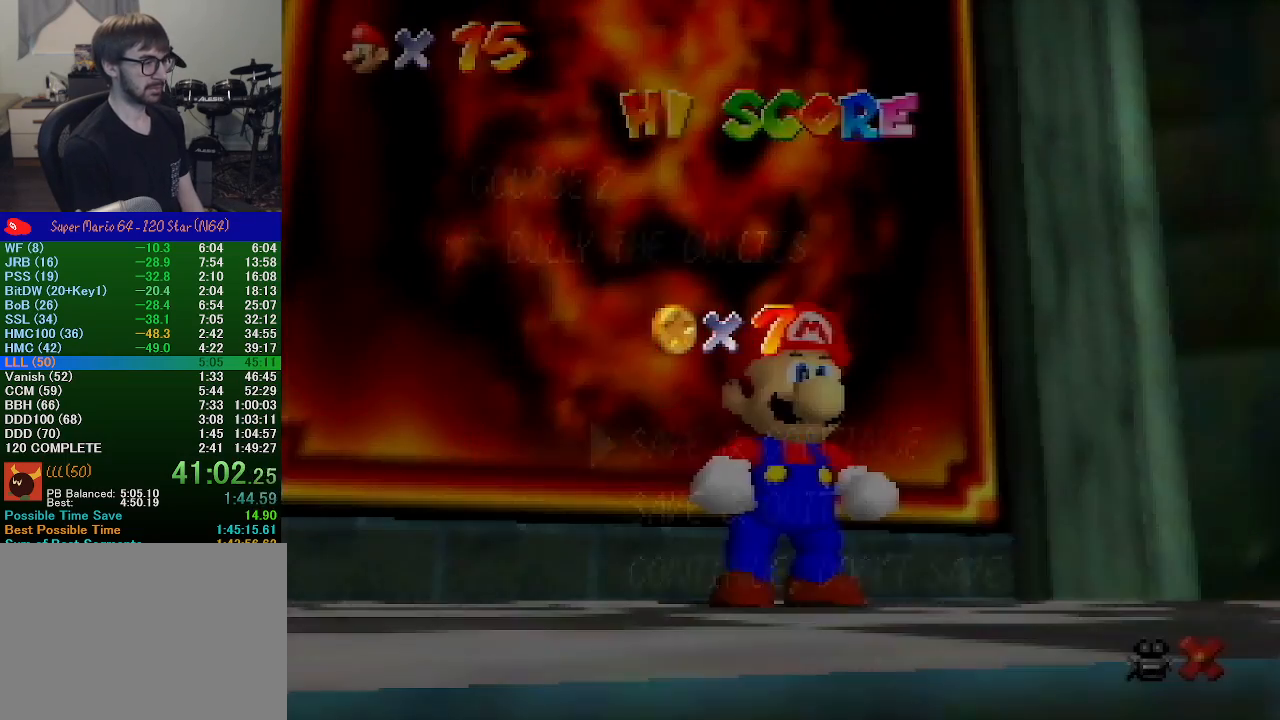
Gameplay with a controller (Nintendo layout); each line is a JSON object with the inputs held at the frame after it. "events" lists button and stick changes between this image and that frame as [ms after this image, input, new state], when the widget could be followed in between. Not read: L1 L3 R1 R3.
{"buttons": ["A"], "left_stick": "center", "events": [[133, "left_stick", "down"], [467, "A", "down"], [500, "left_stick", "center"]]}
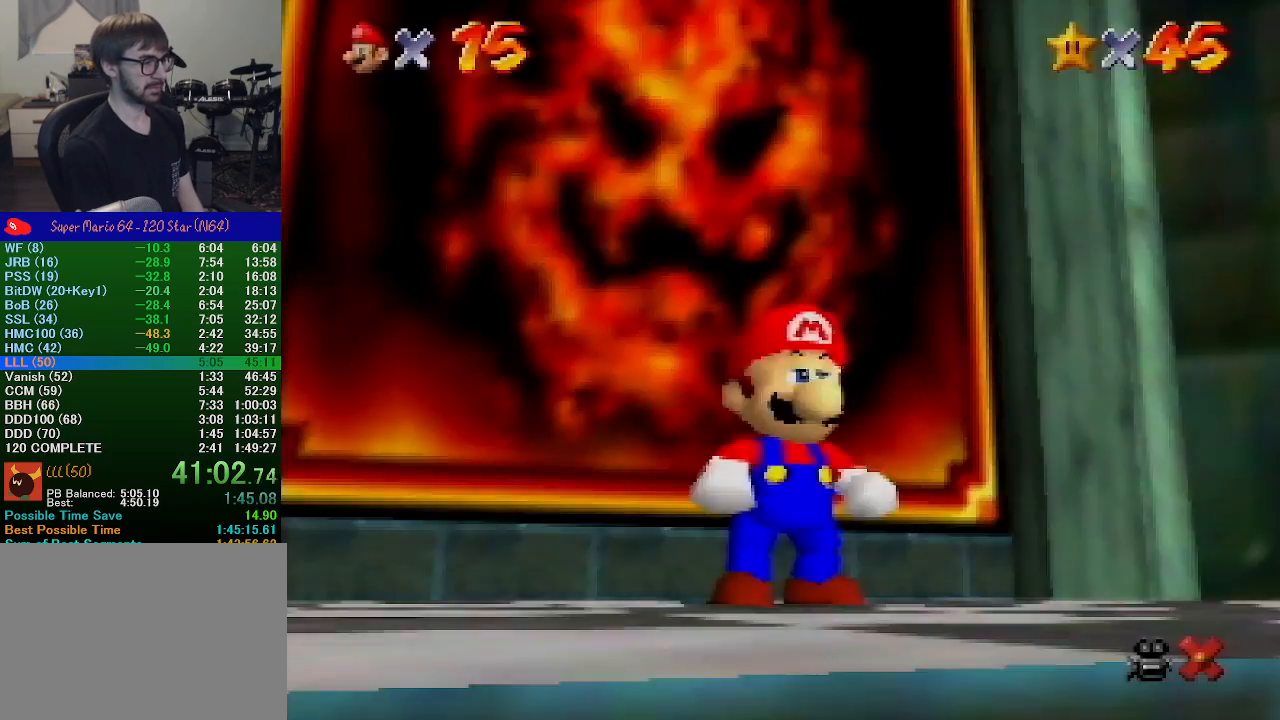
{"buttons": ["Z"], "left_stick": "up", "events": [[100, "A", "up"], [100, "left_stick", "up"], [500, "Z", "down"]]}
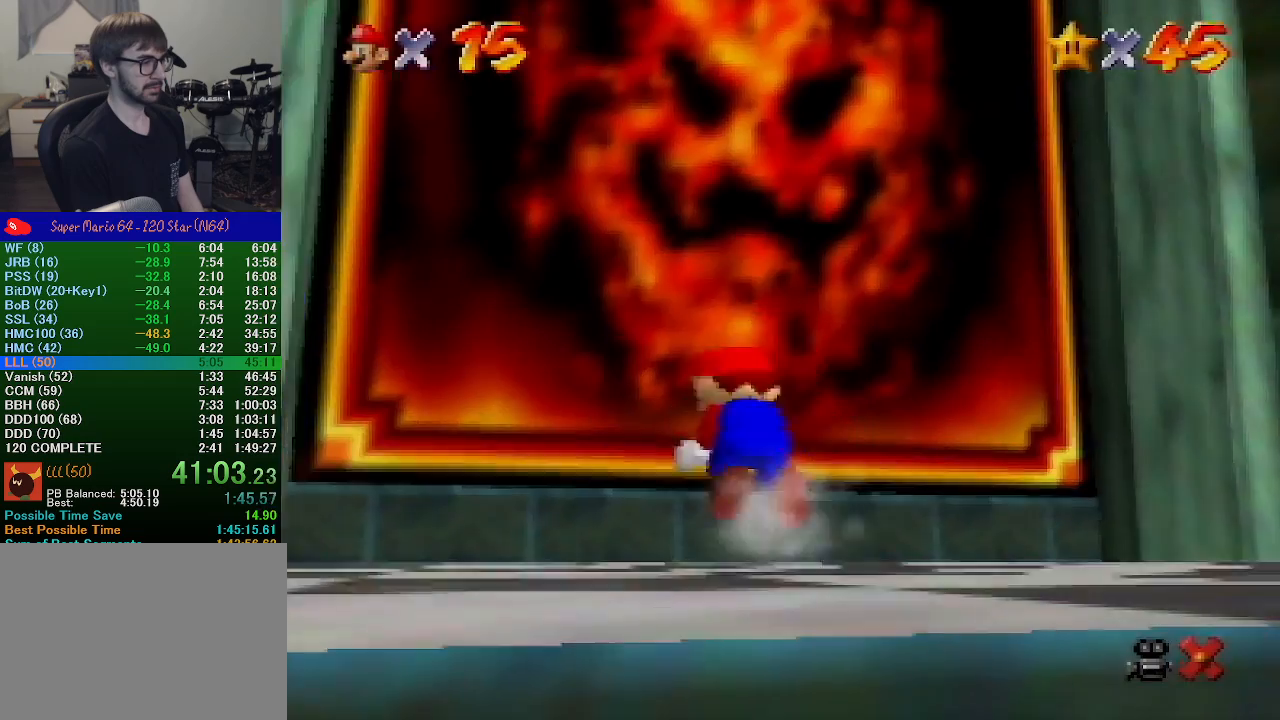
{"buttons": [], "left_stick": "center", "events": [[33, "A", "down"], [133, "A", "up"], [400, "Z", "up"], [400, "left_stick", "center"]]}
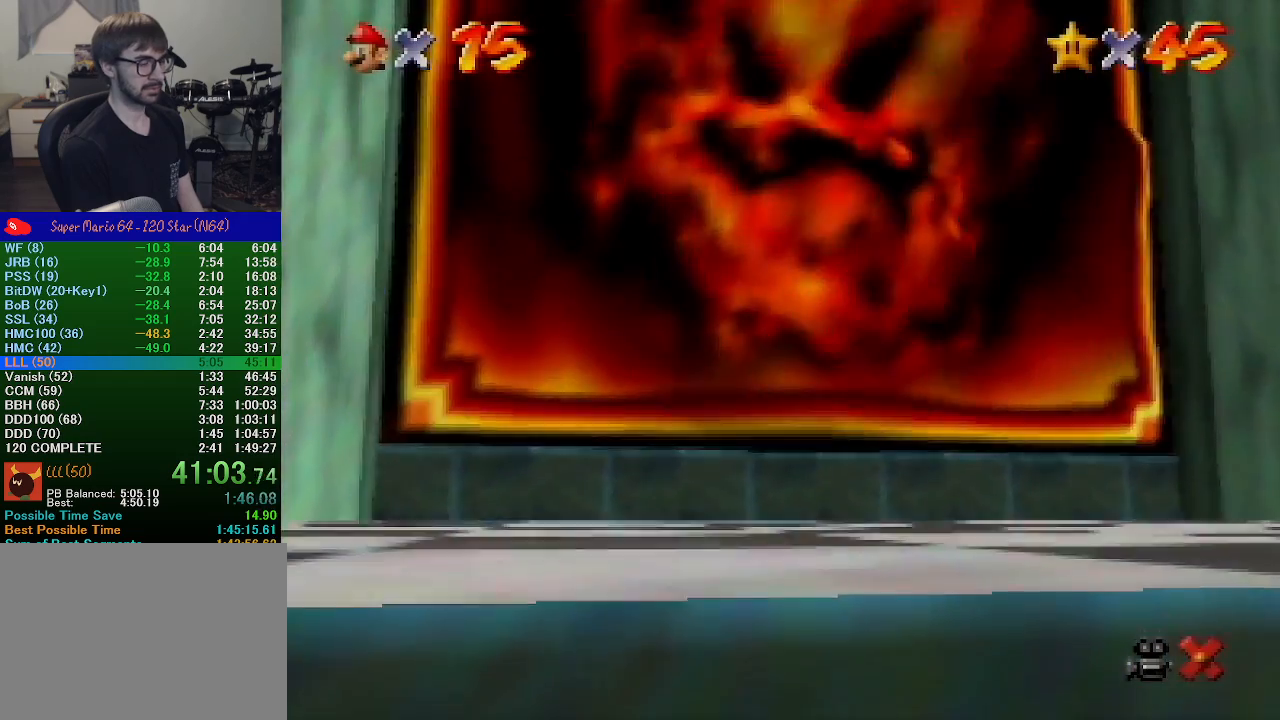
{"buttons": [], "left_stick": "center", "events": [[433, "Z", "down"], [500, "Z", "up"]]}
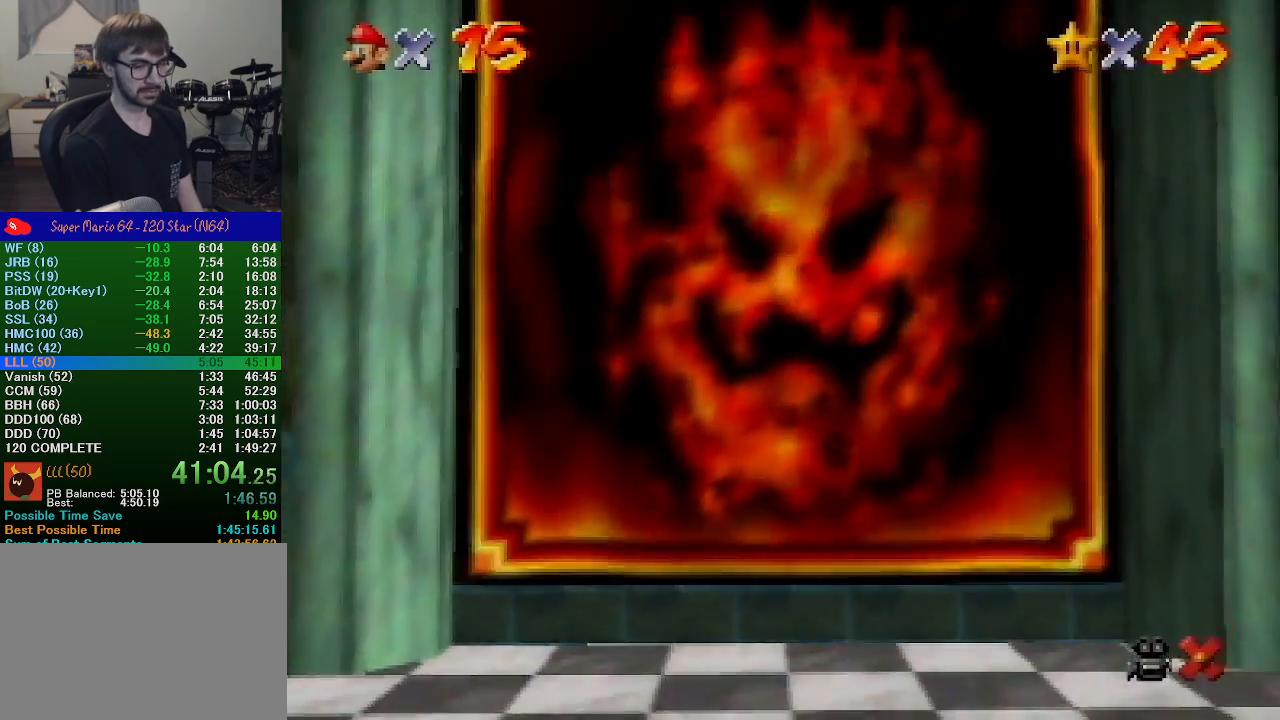
{"buttons": [], "left_stick": "center", "events": [[67, "Z", "down"], [133, "Z", "up"], [233, "Z", "down"], [333, "Z", "up"], [433, "Z", "down"], [500, "Z", "up"]]}
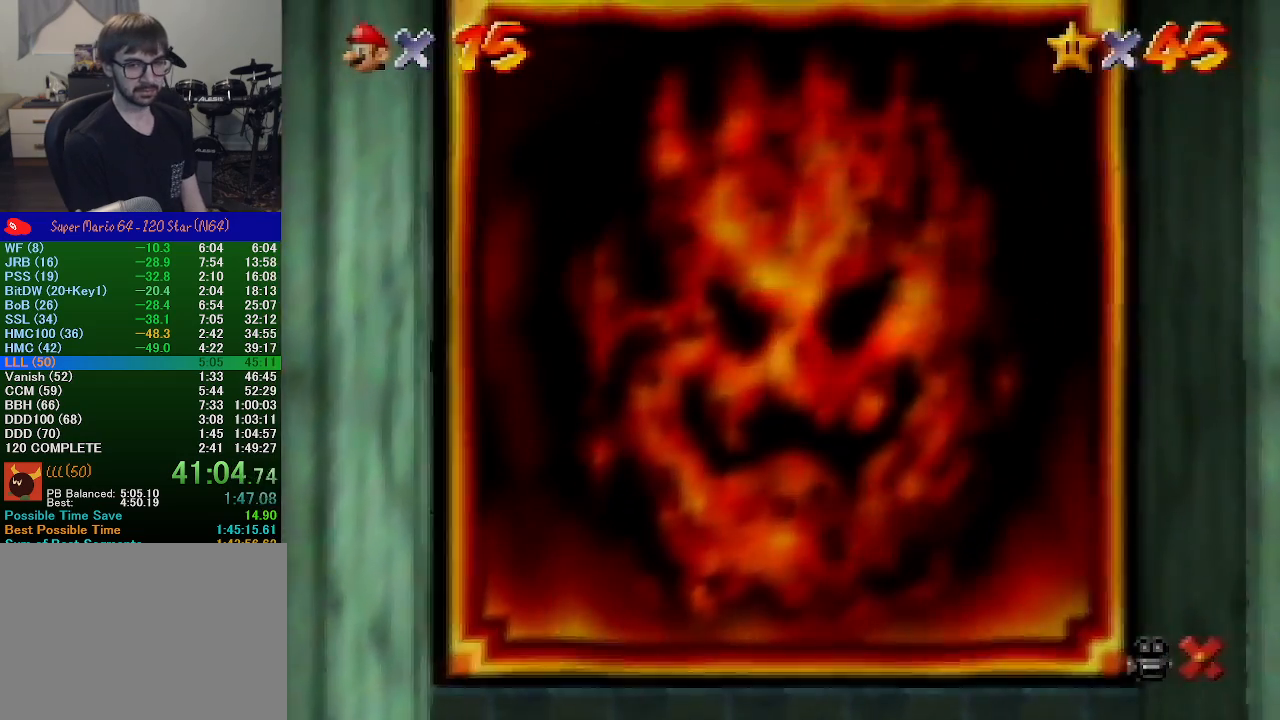
{"buttons": [], "left_stick": "center", "events": [[67, "Z", "down"], [133, "Z", "up"]]}
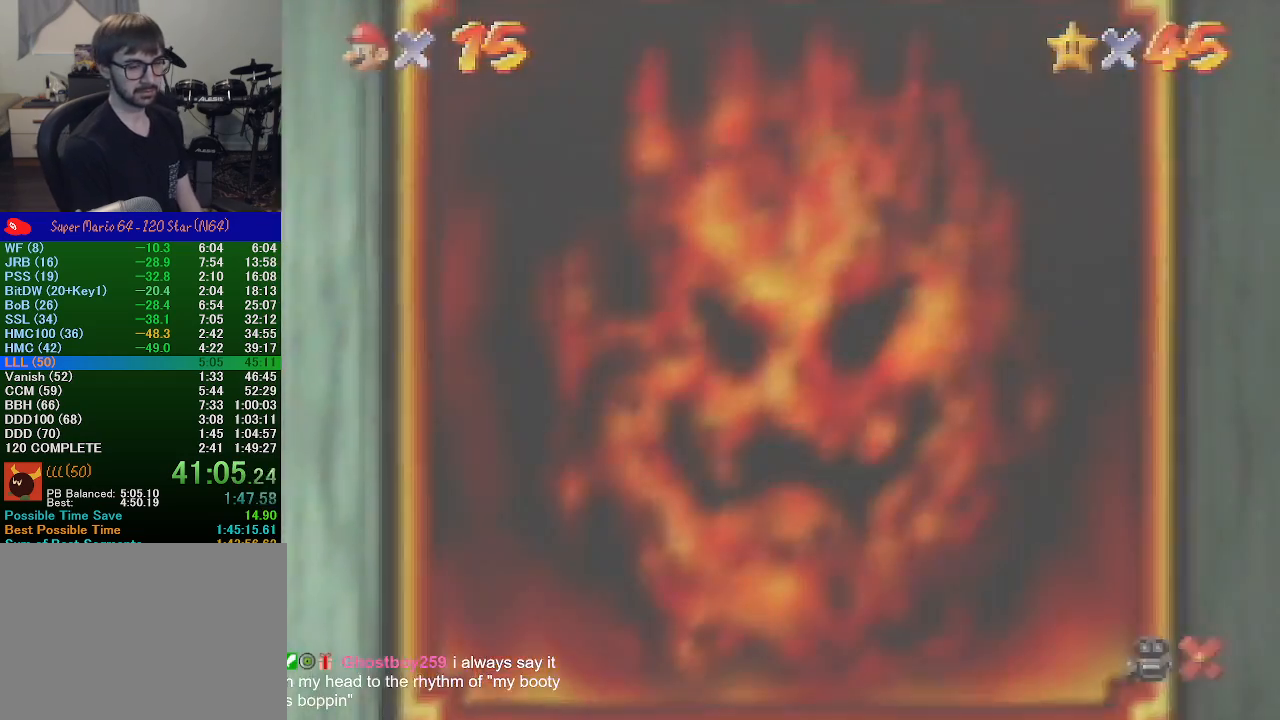
{"buttons": [], "left_stick": "center", "events": []}
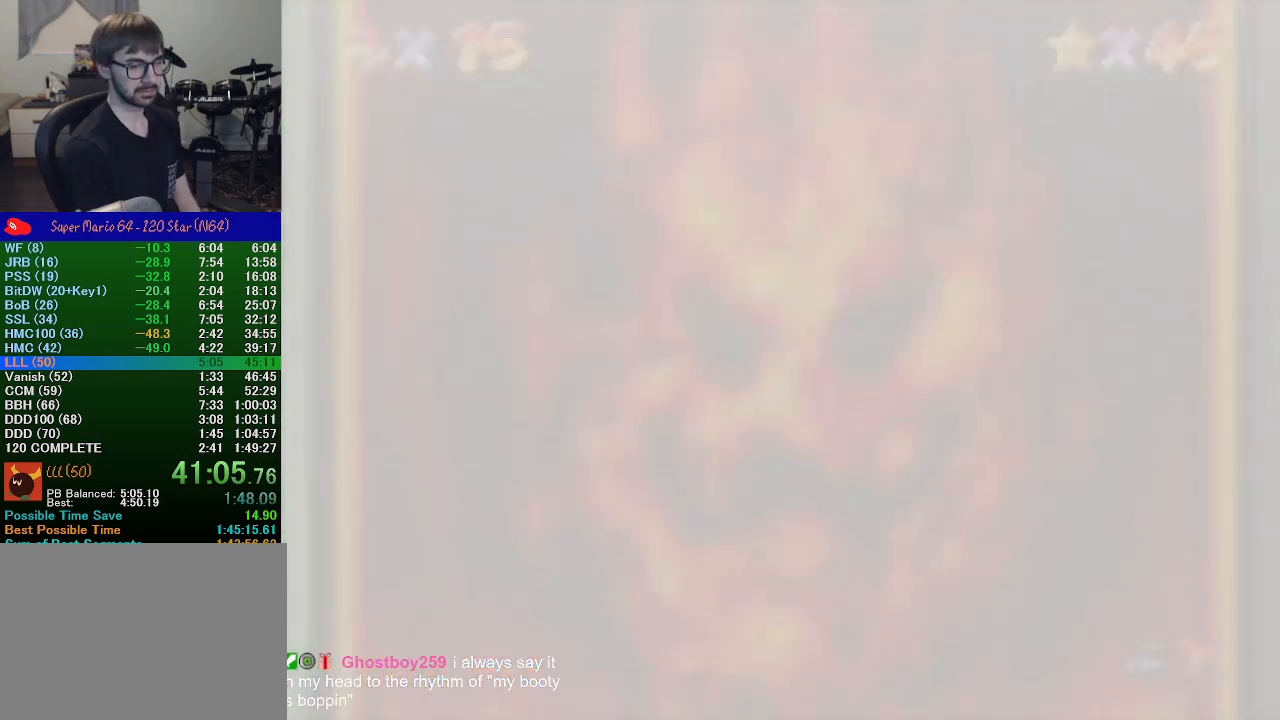
{"buttons": [], "left_stick": "center", "events": []}
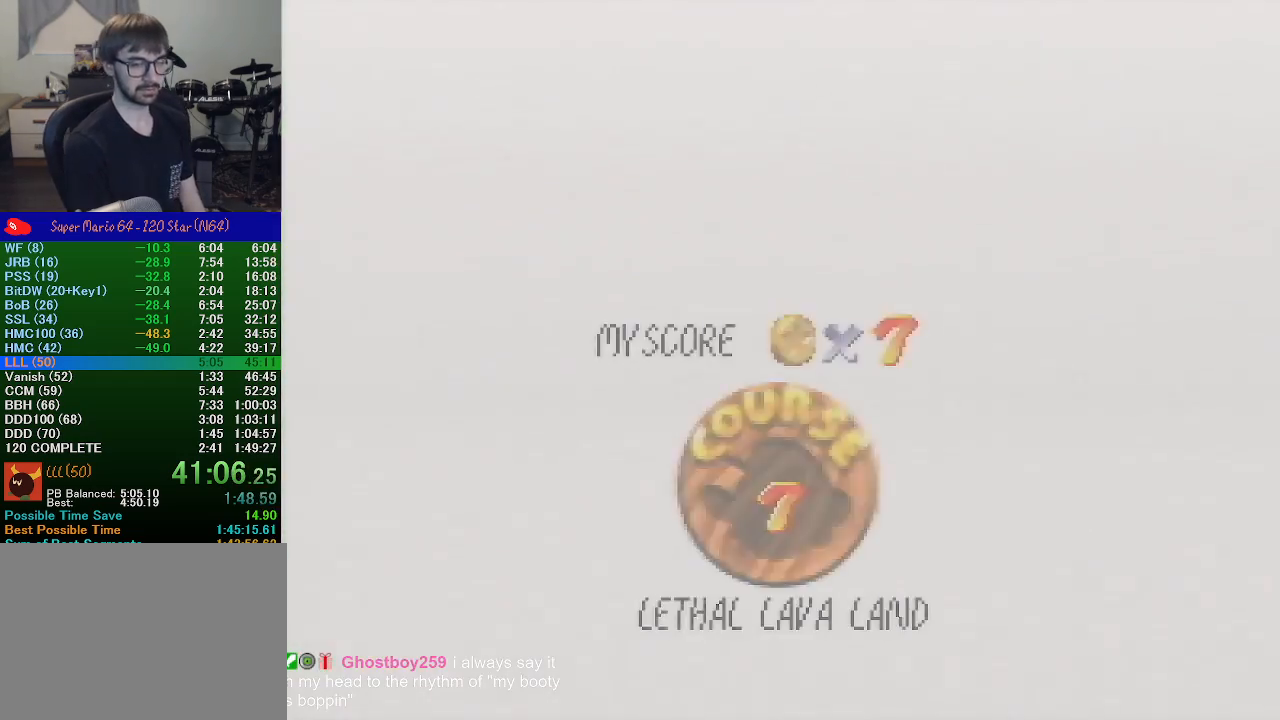
{"buttons": [], "left_stick": "center", "events": []}
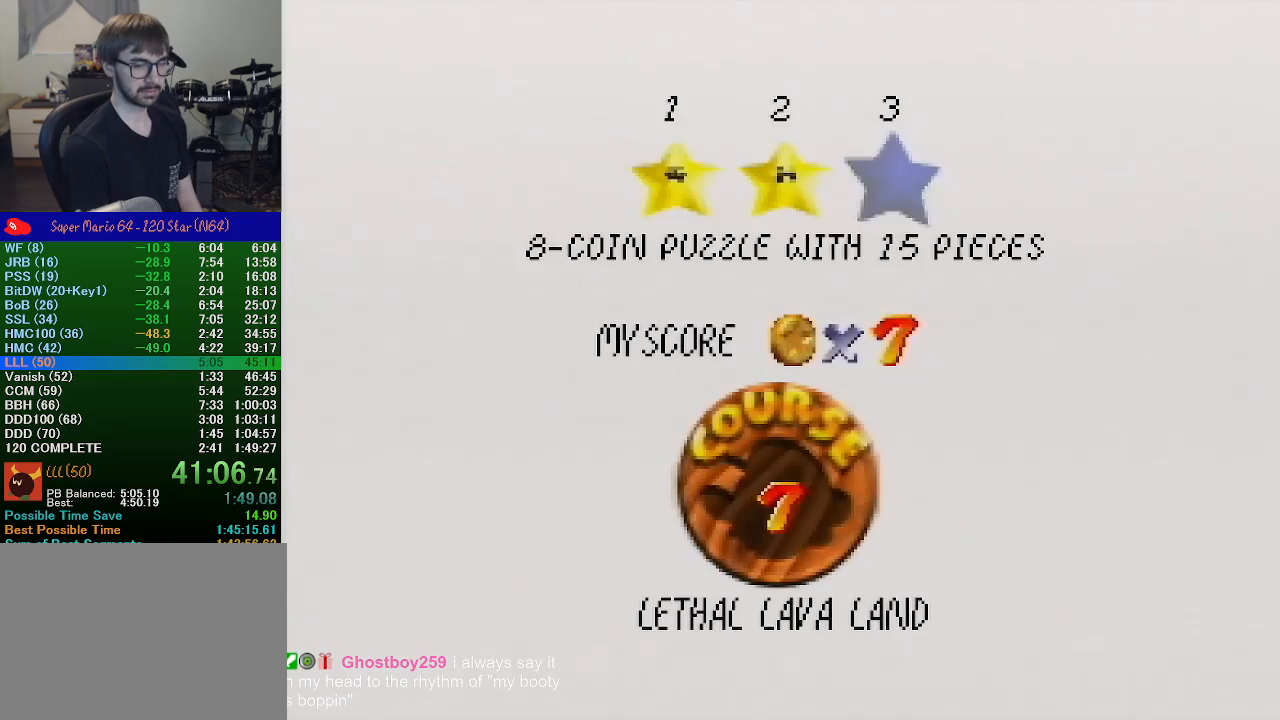
{"buttons": [], "left_stick": "center", "events": [[67, "B", "down"], [67, "START", "down"], [100, "A", "down"], [100, "START", "up"], [133, "B", "up"], [167, "A", "up"], [233, "START", "down"], [267, "A", "down"], [267, "B", "down"], [267, "START", "up"], [333, "A", "up"], [333, "B", "up"], [400, "A", "down"], [400, "START", "down"], [433, "B", "down"], [433, "START", "up"], [467, "A", "up"], [467, "B", "up"]]}
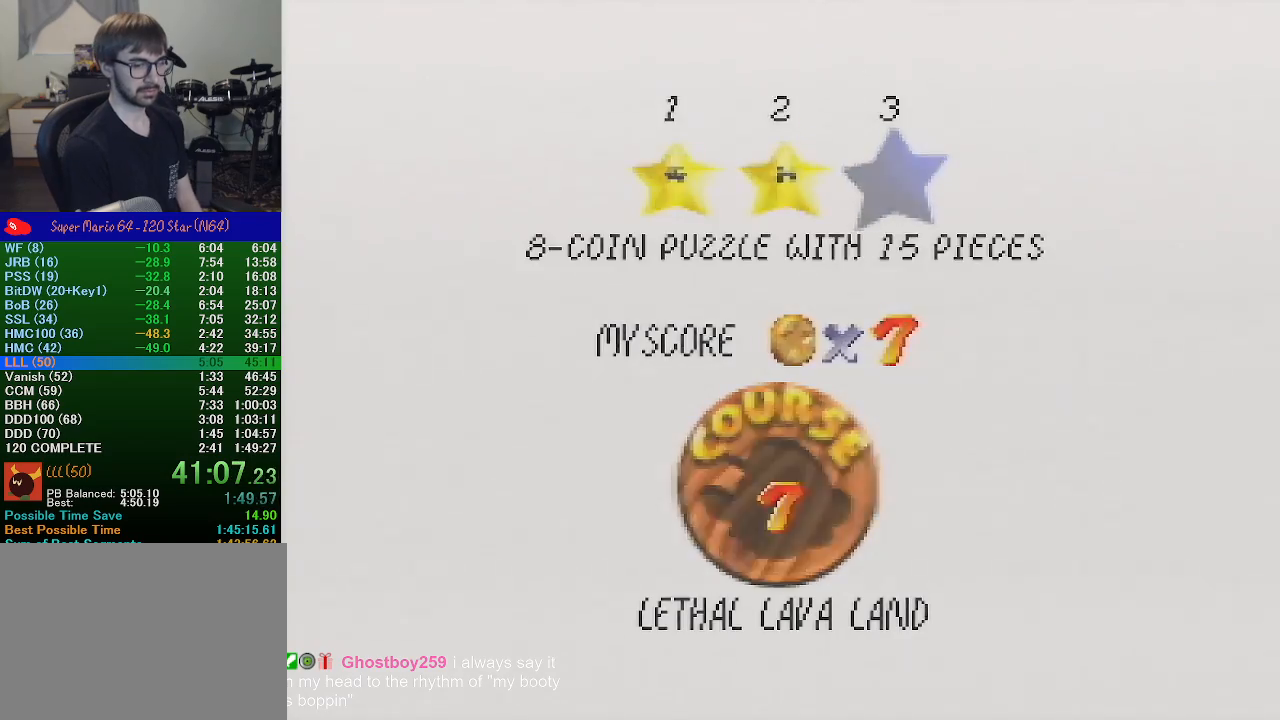
{"buttons": [], "left_stick": "center", "events": [[33, "A", "down"], [33, "B", "down"], [67, "B", "up"], [100, "A", "up"], [200, "A", "down"], [200, "B", "down"], [267, "A", "up"], [267, "B", "up"], [333, "A", "down"], [367, "B", "down"], [400, "A", "up"], [400, "B", "up"]]}
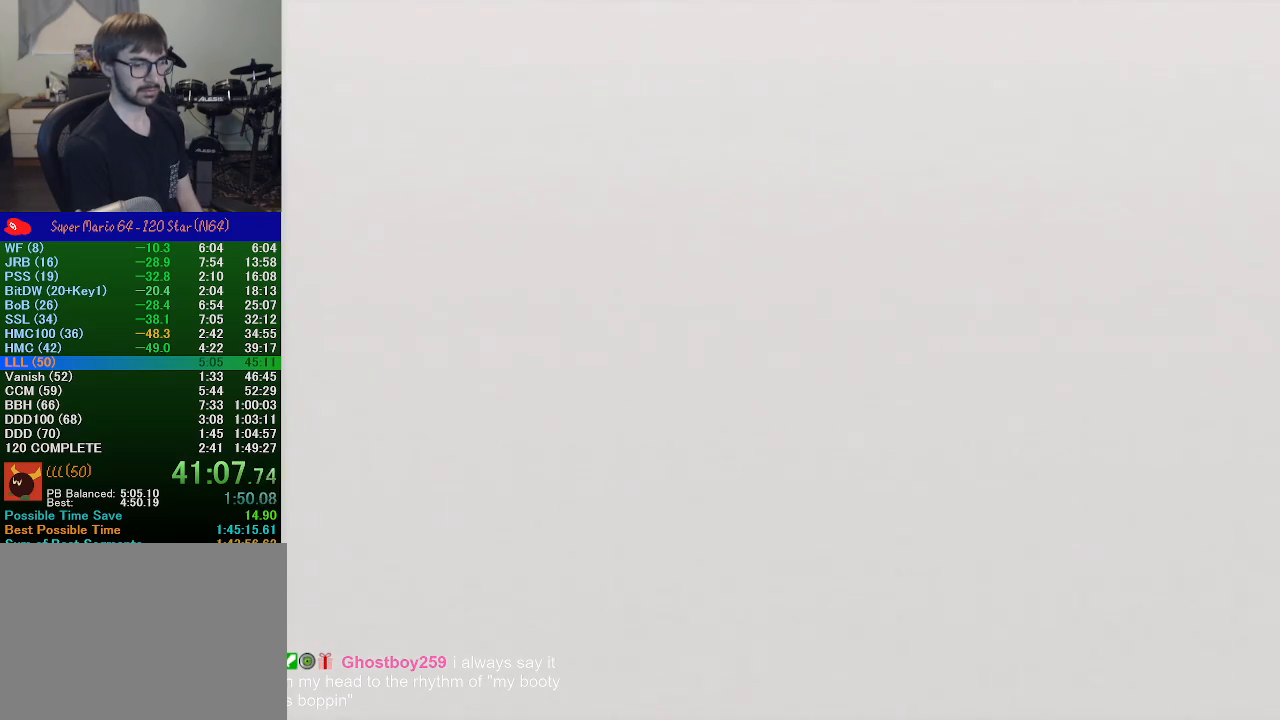
{"buttons": ["C_DOWN", "C_RIGHT"], "left_stick": "center", "events": [[433, "C_DOWN", "down"], [433, "C_RIGHT", "down"]]}
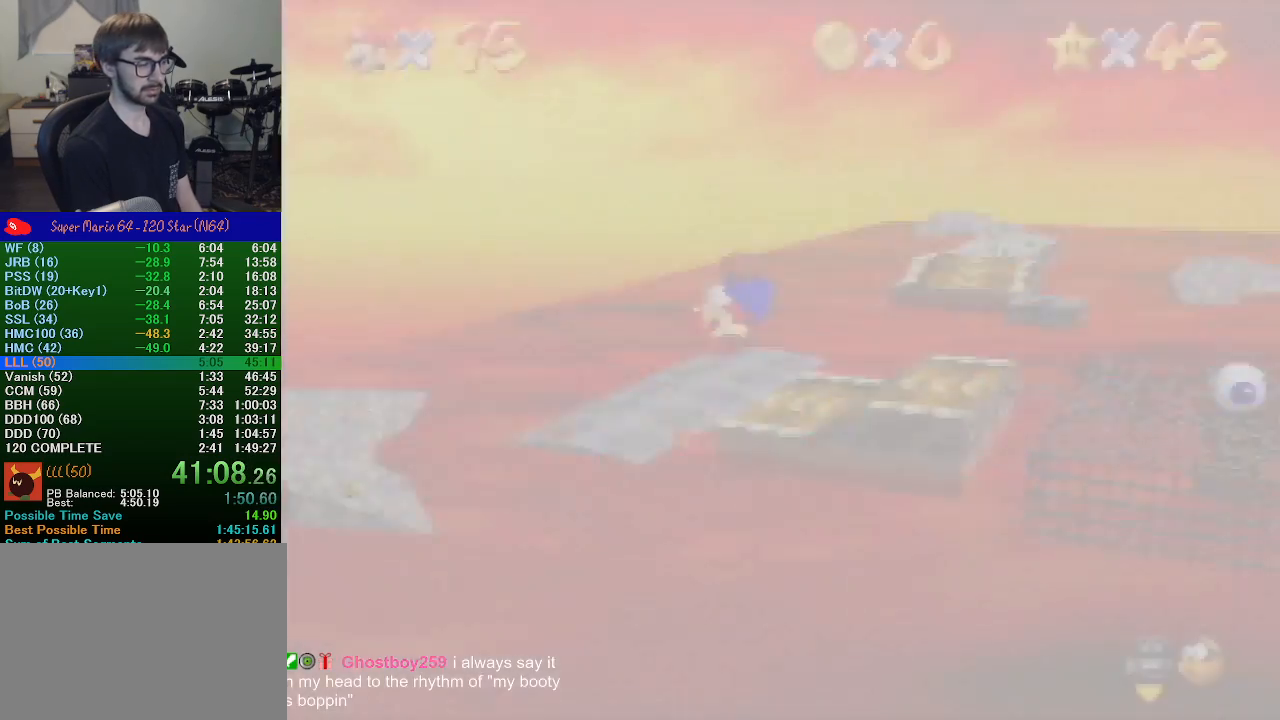
{"buttons": [], "left_stick": "up-left", "events": [[33, "C_DOWN", "up"], [33, "C_RIGHT", "up"], [167, "left_stick", "up-left"]]}
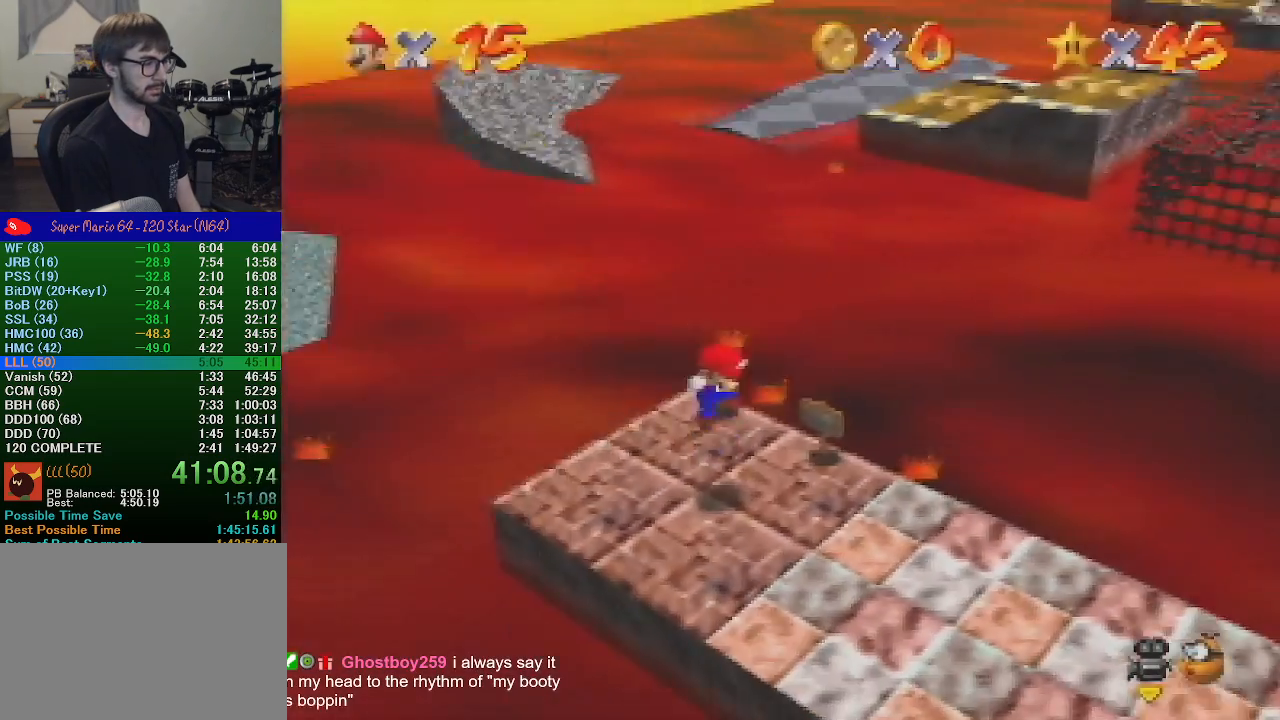
{"buttons": [], "left_stick": "up-left", "events": []}
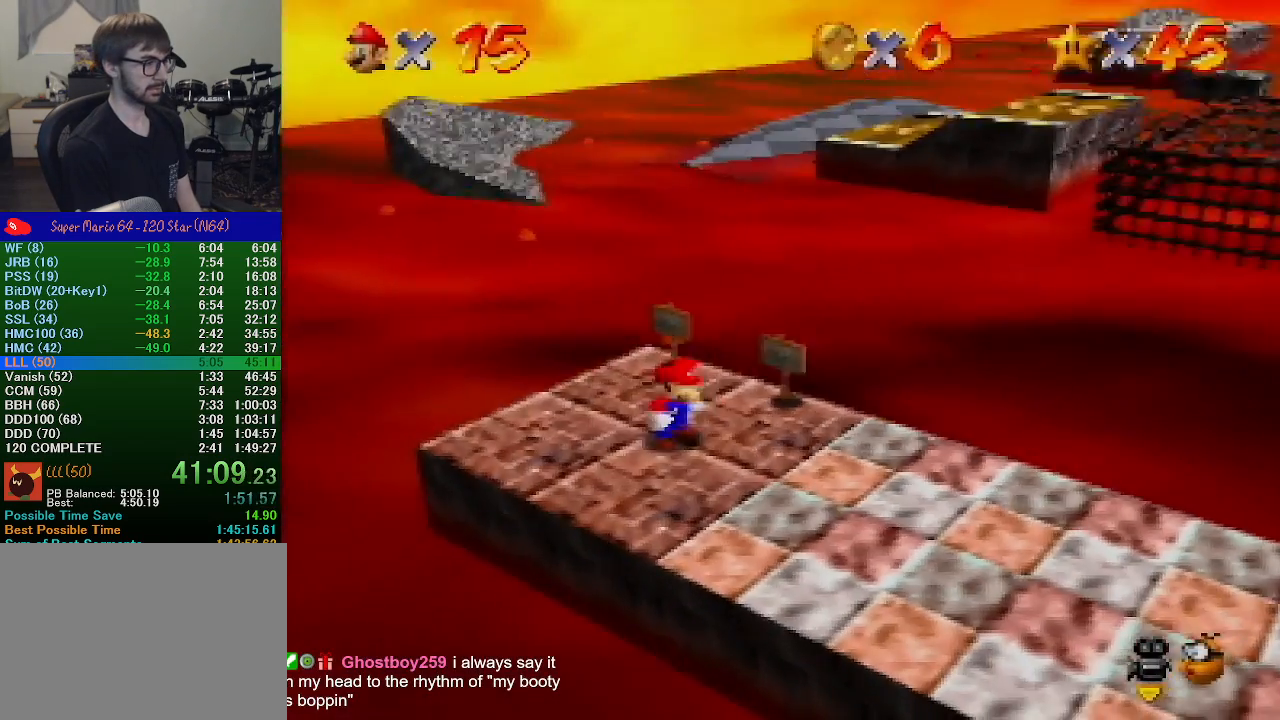
{"buttons": [], "left_stick": "up-left", "events": []}
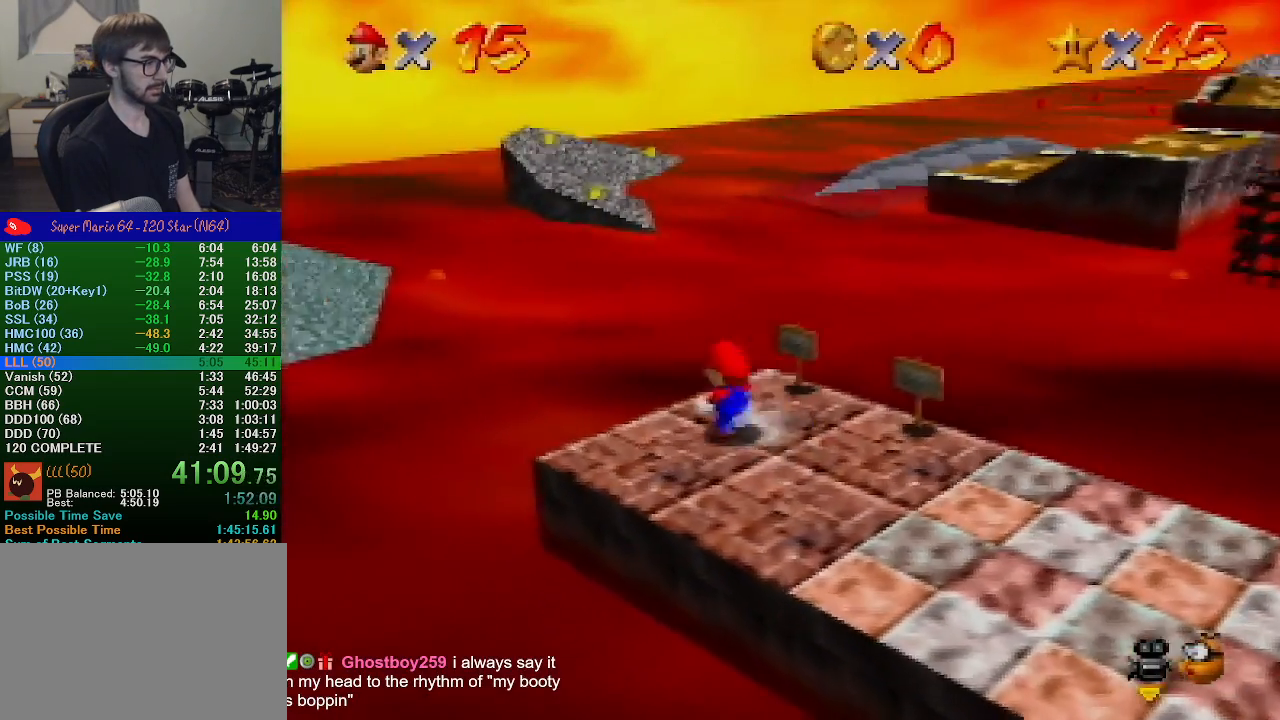
{"buttons": ["A", "Z"], "left_stick": "up-left", "events": [[33, "Z", "down"], [67, "A", "down"]]}
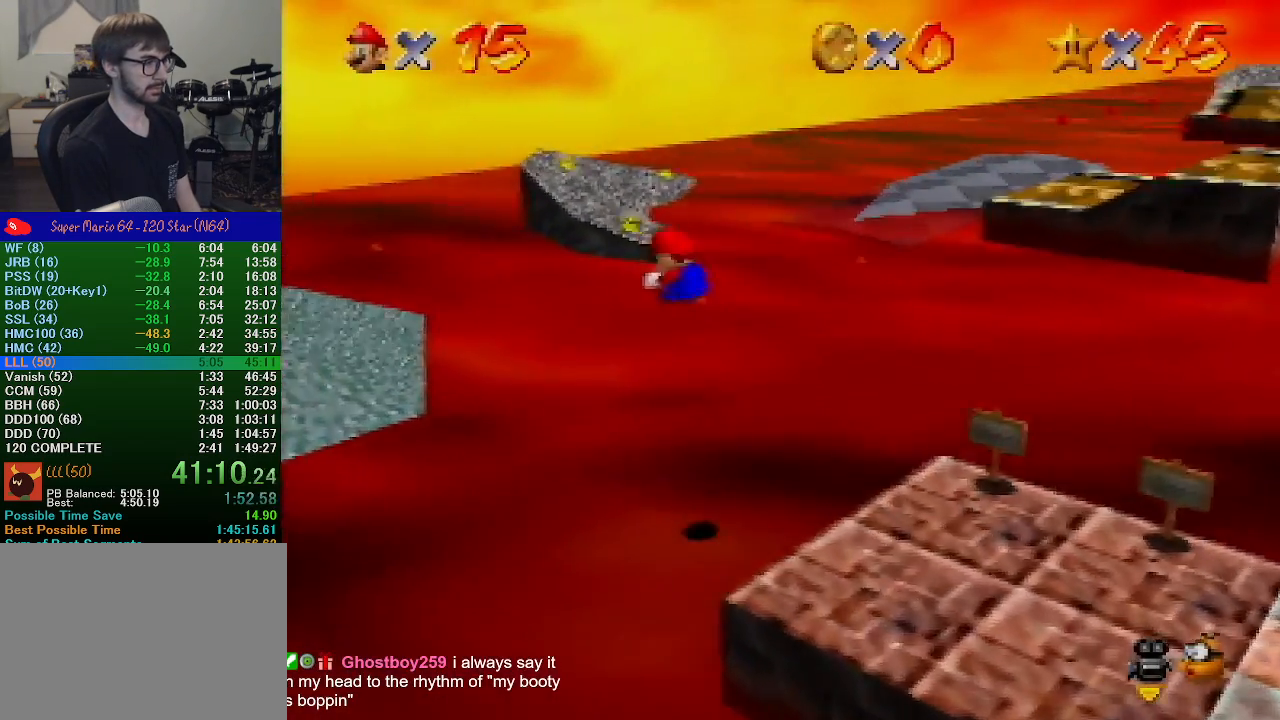
{"buttons": [], "left_stick": "down-left", "events": [[100, "A", "up"], [100, "Z", "up"], [167, "C_LEFT", "down"], [233, "left_stick", "down-left"], [333, "C_LEFT", "up"]]}
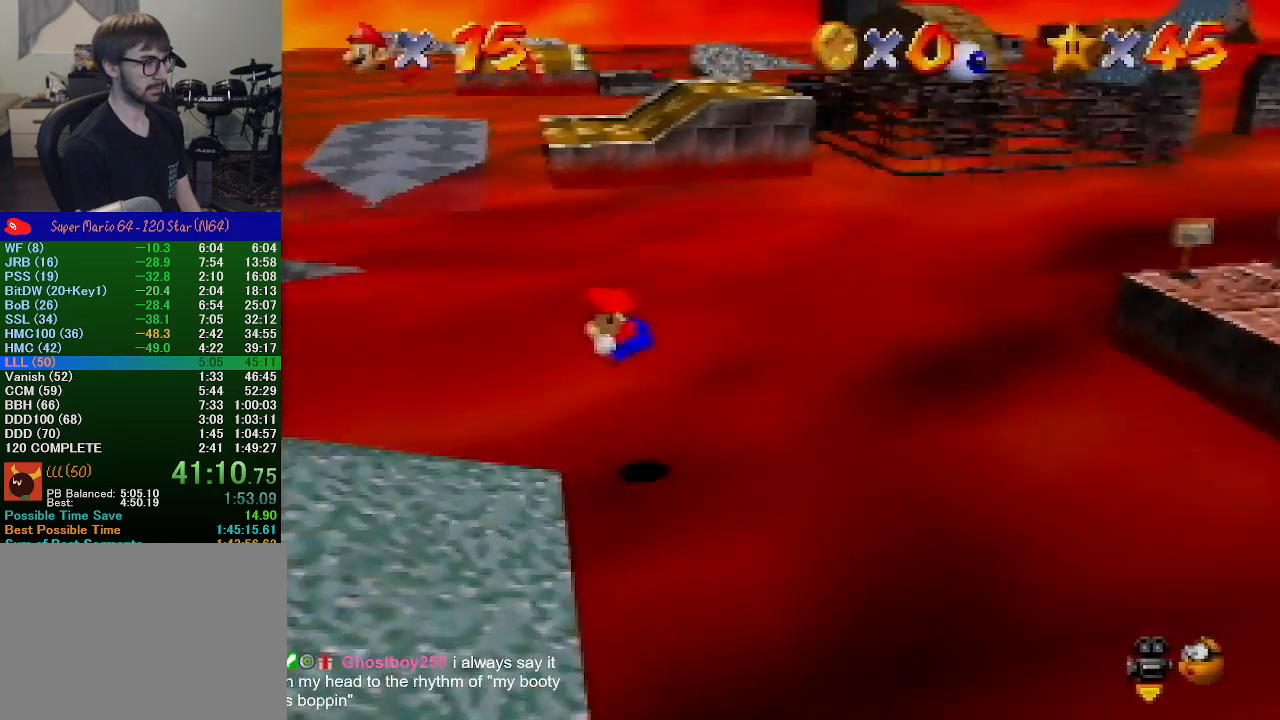
{"buttons": [], "left_stick": "down-left", "events": []}
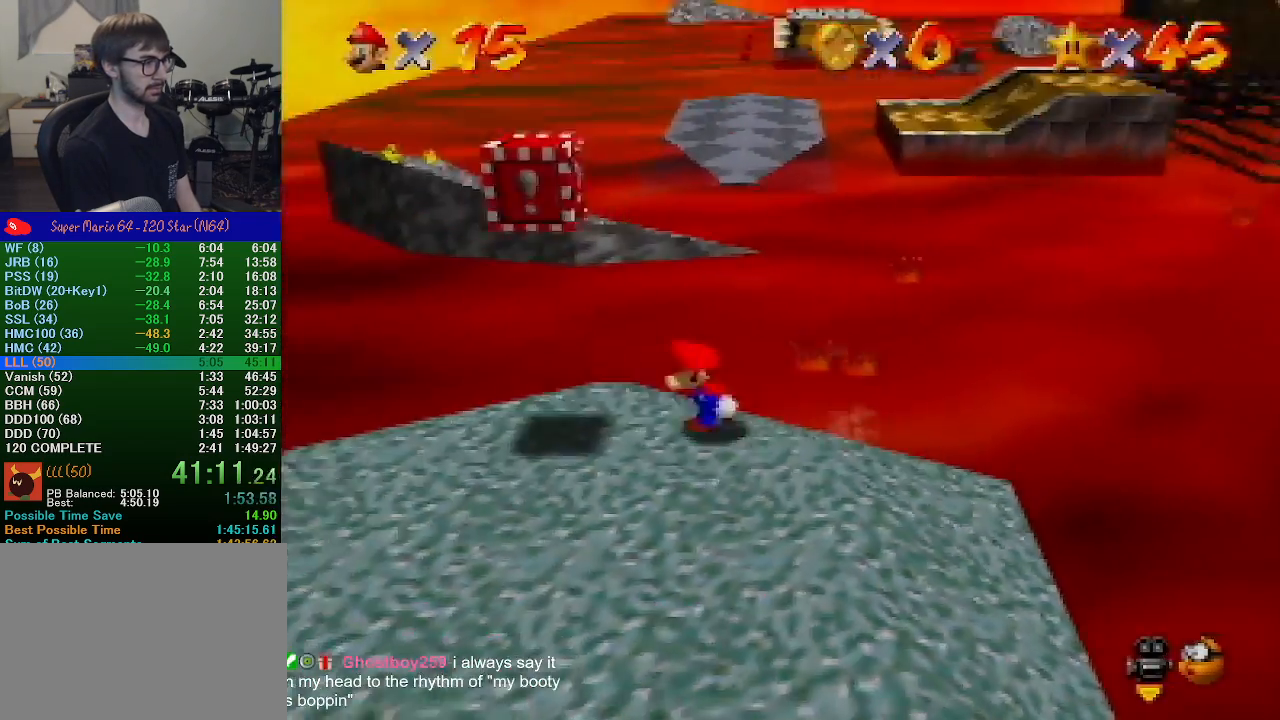
{"buttons": ["A"], "left_stick": "up", "events": [[100, "left_stick", "up"], [400, "A", "down"]]}
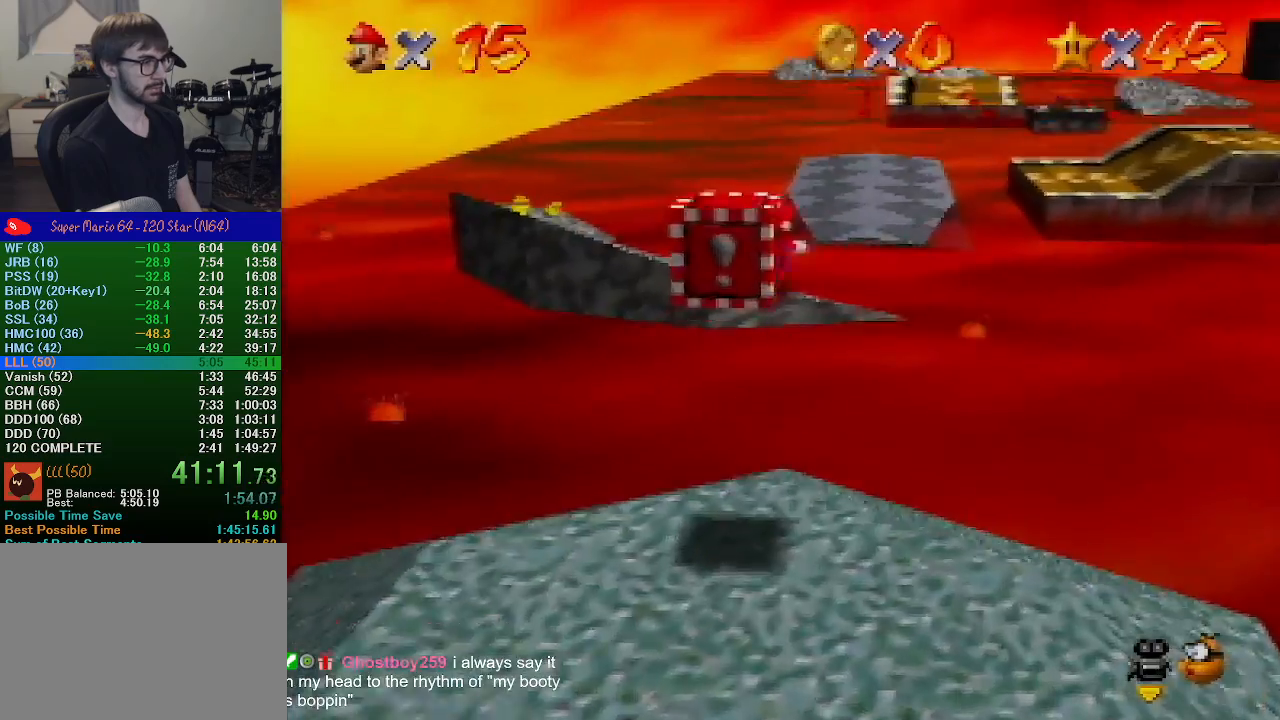
{"buttons": [], "left_stick": "up", "events": [[33, "B", "down"], [133, "A", "up"], [133, "B", "up"]]}
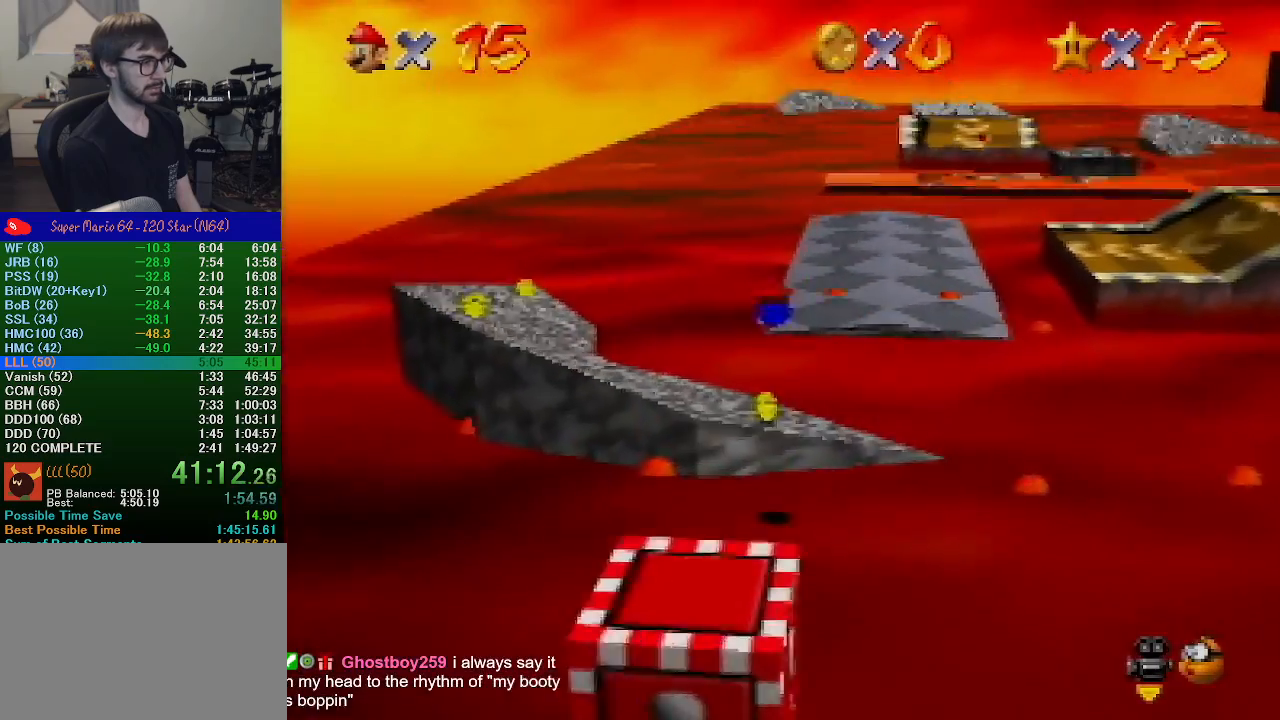
{"buttons": ["A"], "left_stick": "up", "events": [[333, "A", "down"], [333, "B", "down"], [367, "B", "up"]]}
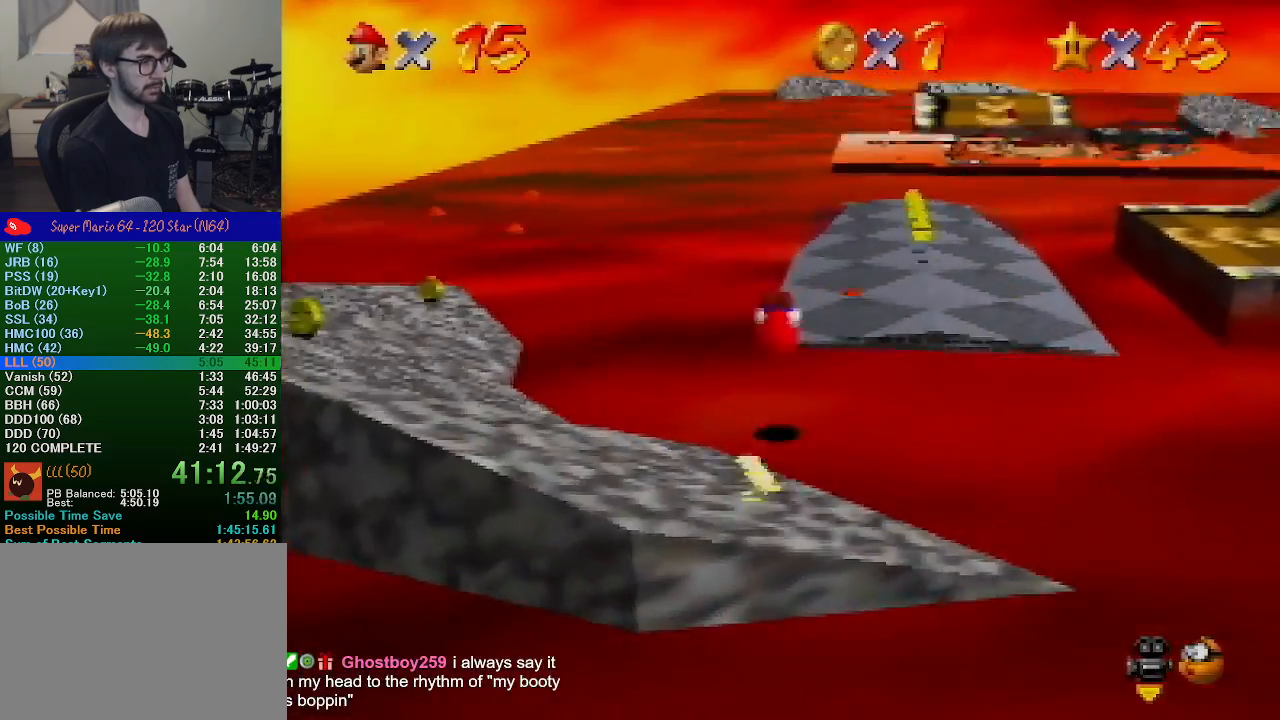
{"buttons": ["A"], "left_stick": "up", "events": [[67, "A", "up"], [500, "A", "down"]]}